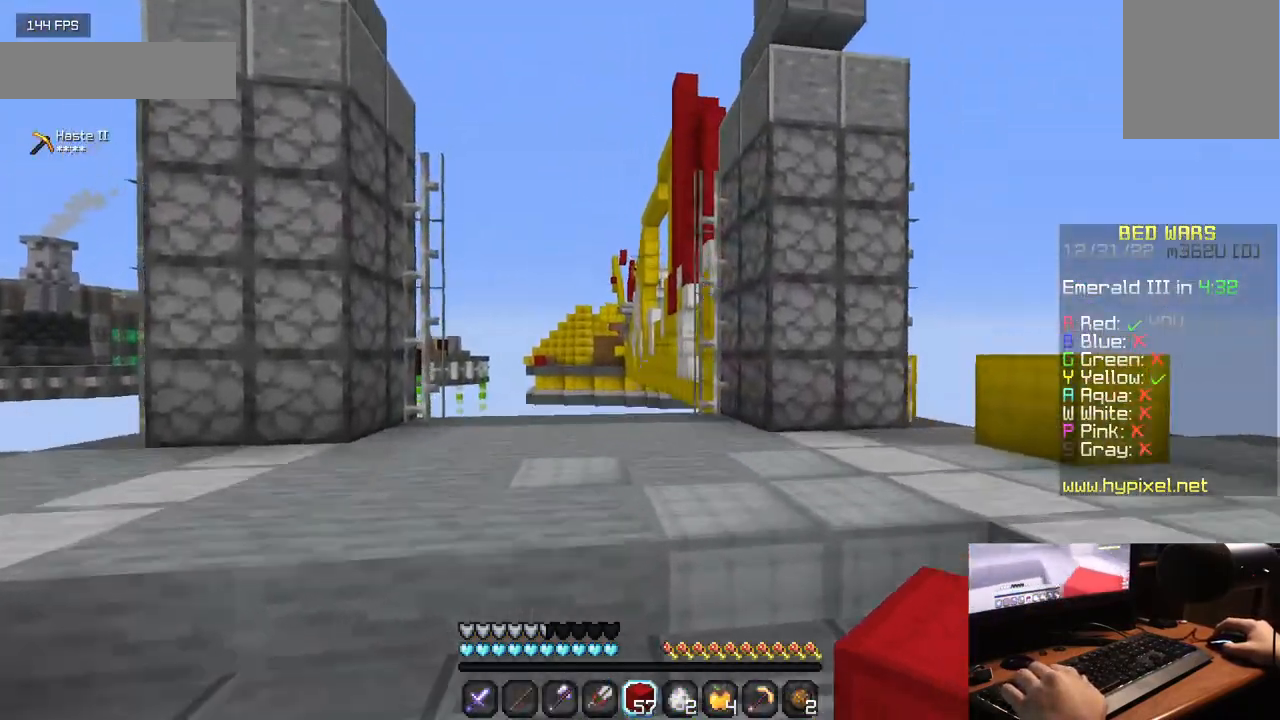
Gameplay with keyboard and mouse; each line is a JSON object with the keys and mouse buttons held at the frame after it. "events" lists presses ("down") and releases ("up") of "a", "d", "s", "w", "mouse_left" and "mouse_right" between this image and that frame as [ms after this image, input, new state], when the widget could be followed in between. "mouse_left", "mouse_right" = the "left", "right" buttons of the "mouse" list. No other keys are recorded. Fast repeated clicks can show as one long hold. Mouse movement is not recorded.
{"keys": ["w"], "mouse": [], "events": [[433, "a", "up"]]}
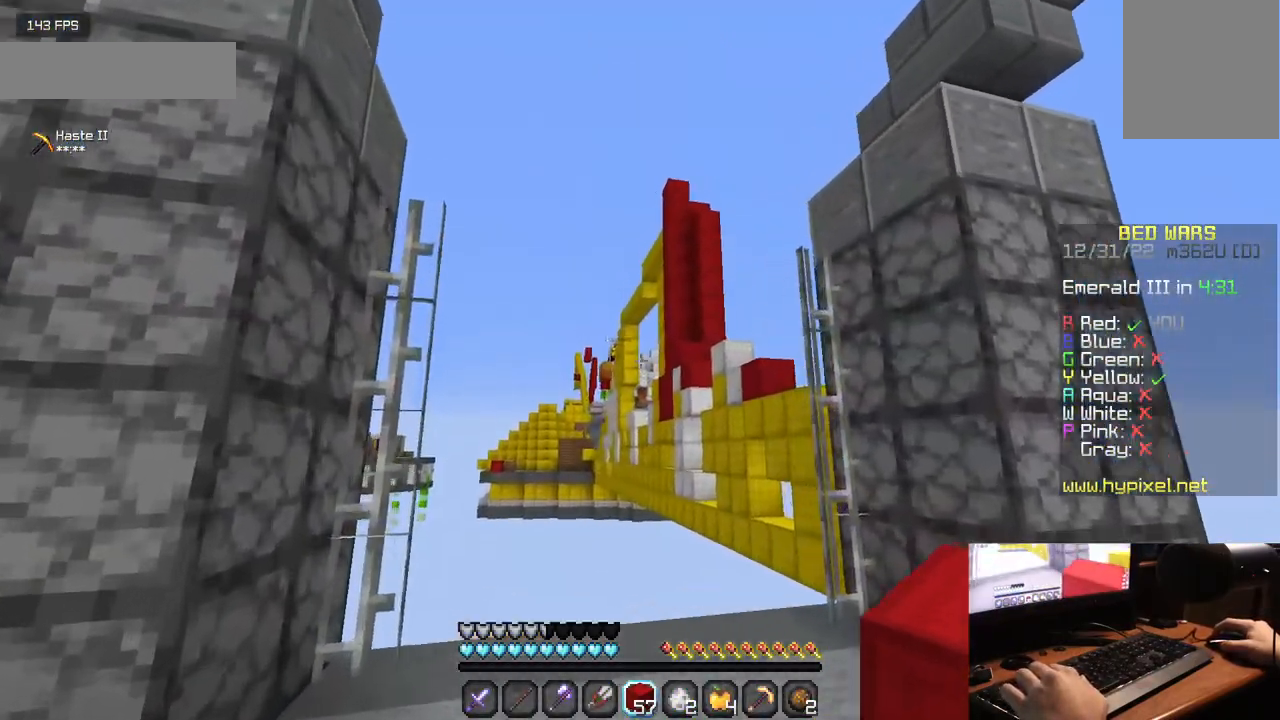
{"keys": [], "mouse": [], "events": [[250, "a", "down"], [417, "w", "up"], [467, "a", "up"]]}
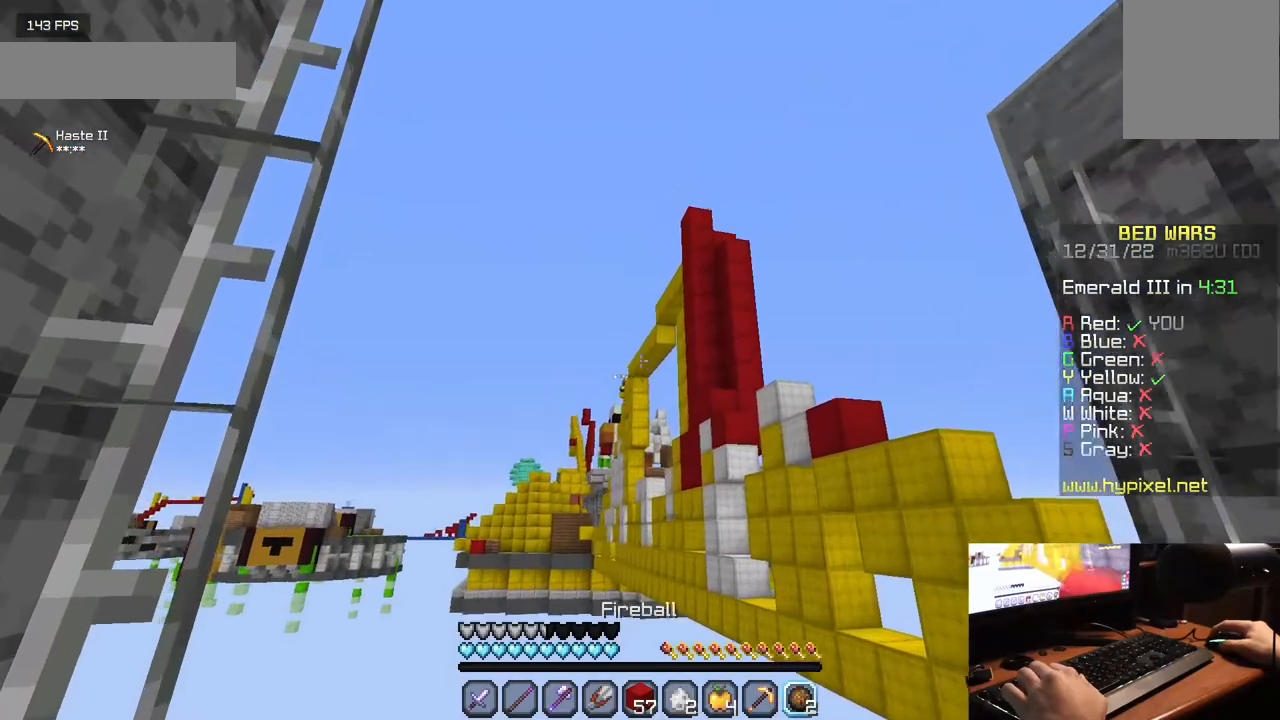
{"keys": [], "mouse": [], "events": []}
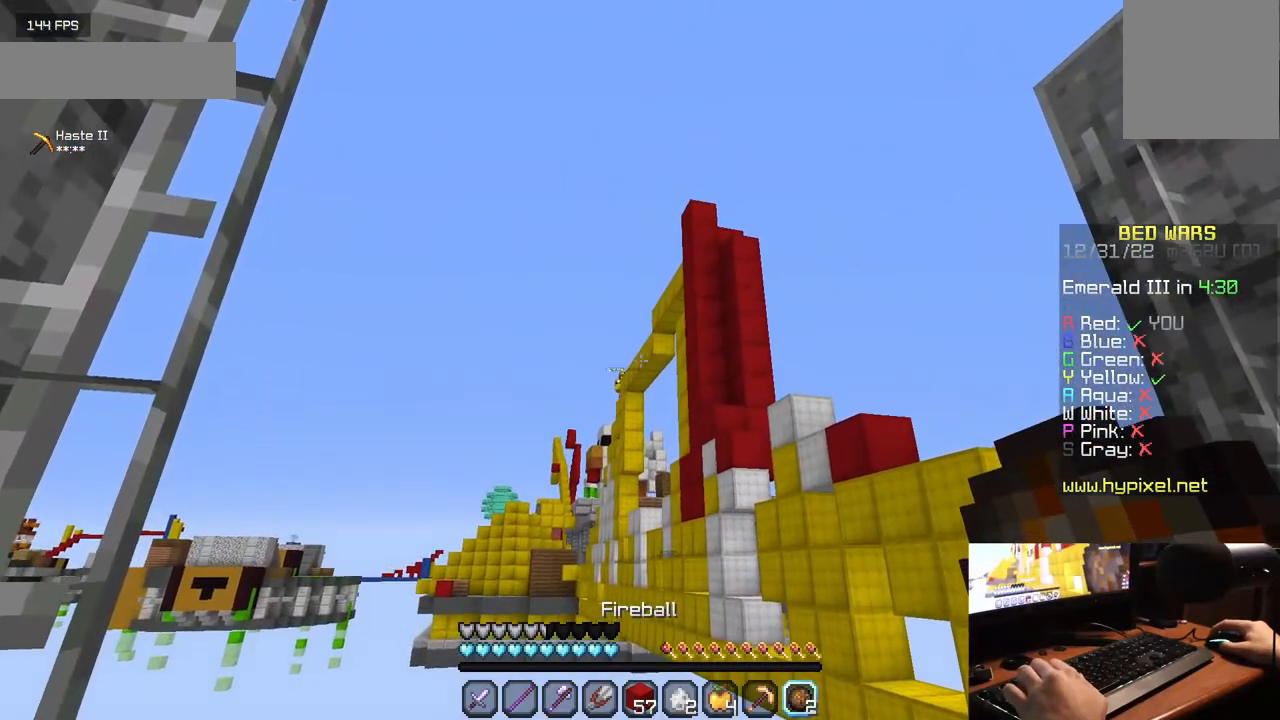
{"keys": [], "mouse": [], "events": [[183, "mouse_right", "down"], [367, "mouse_right", "up"]]}
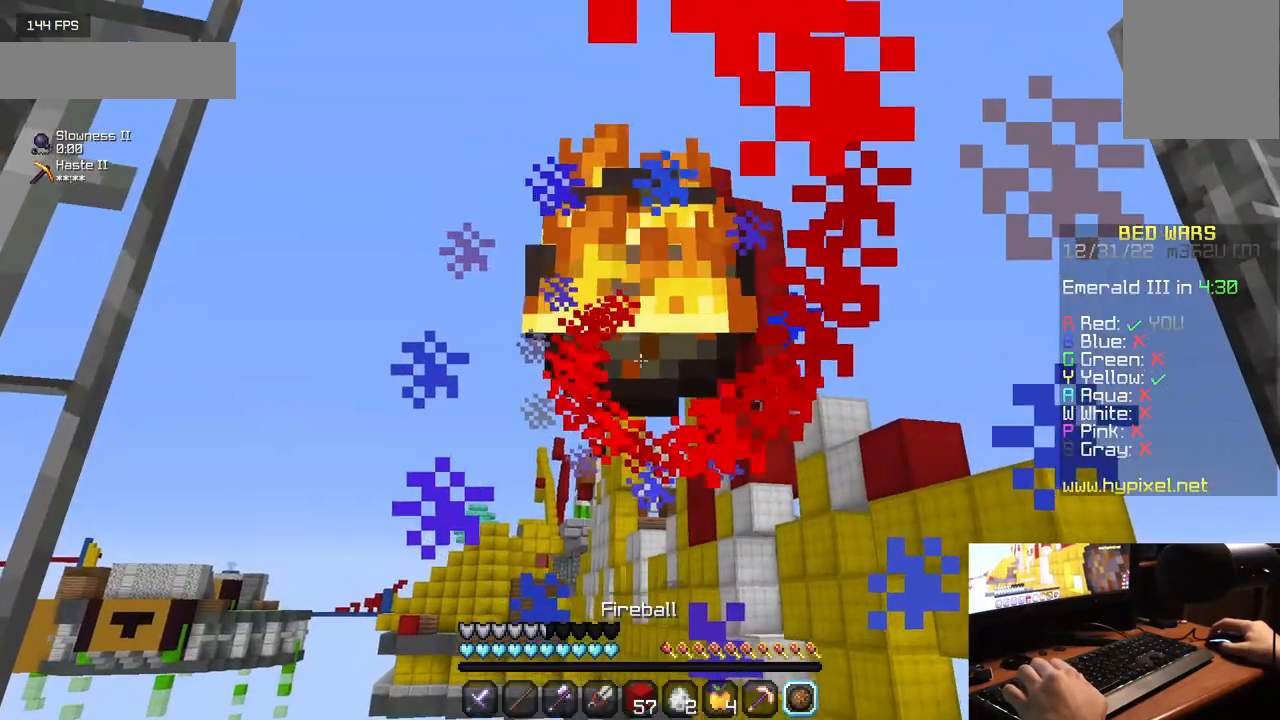
{"keys": [], "mouse": [], "events": []}
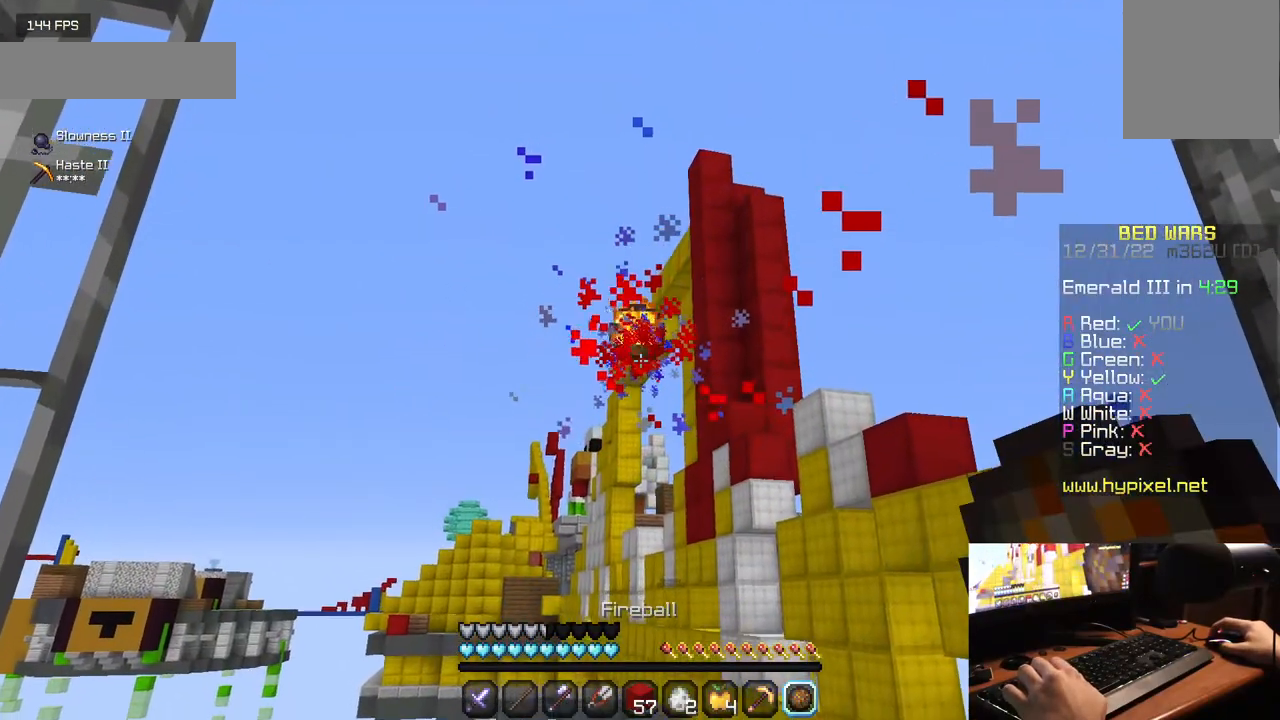
{"keys": [], "mouse": [], "events": []}
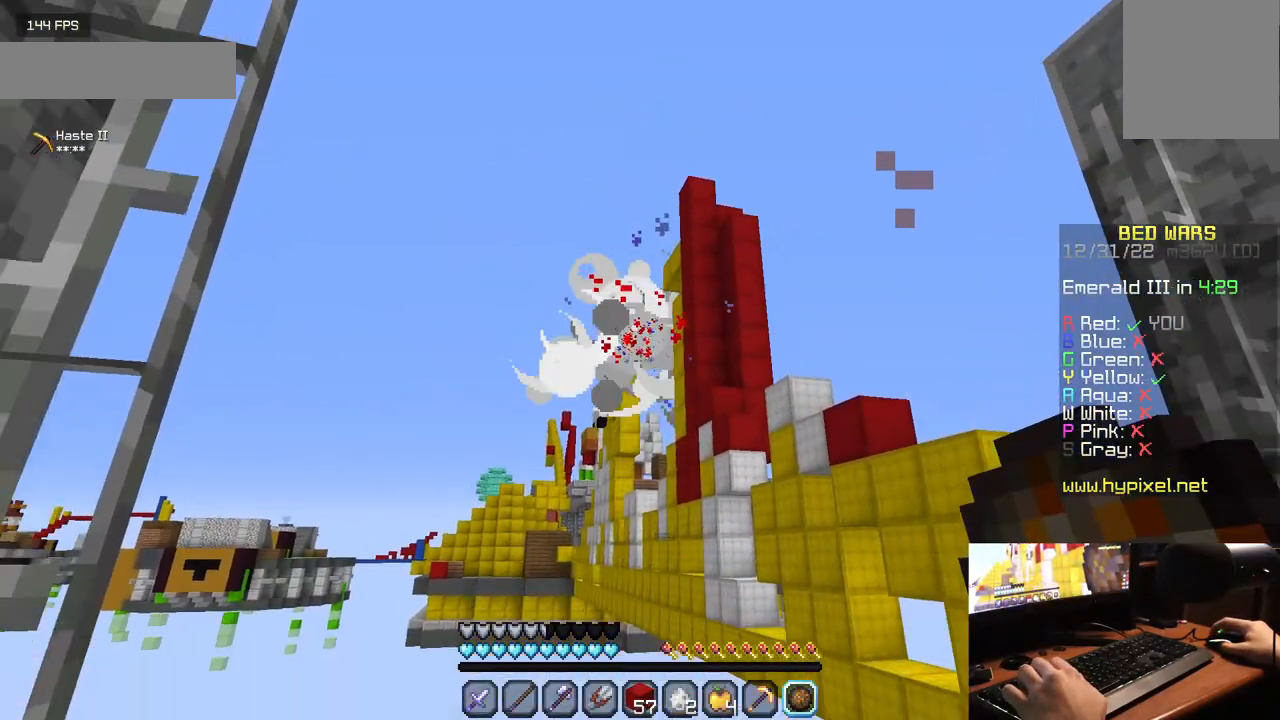
{"keys": [], "mouse": [], "events": []}
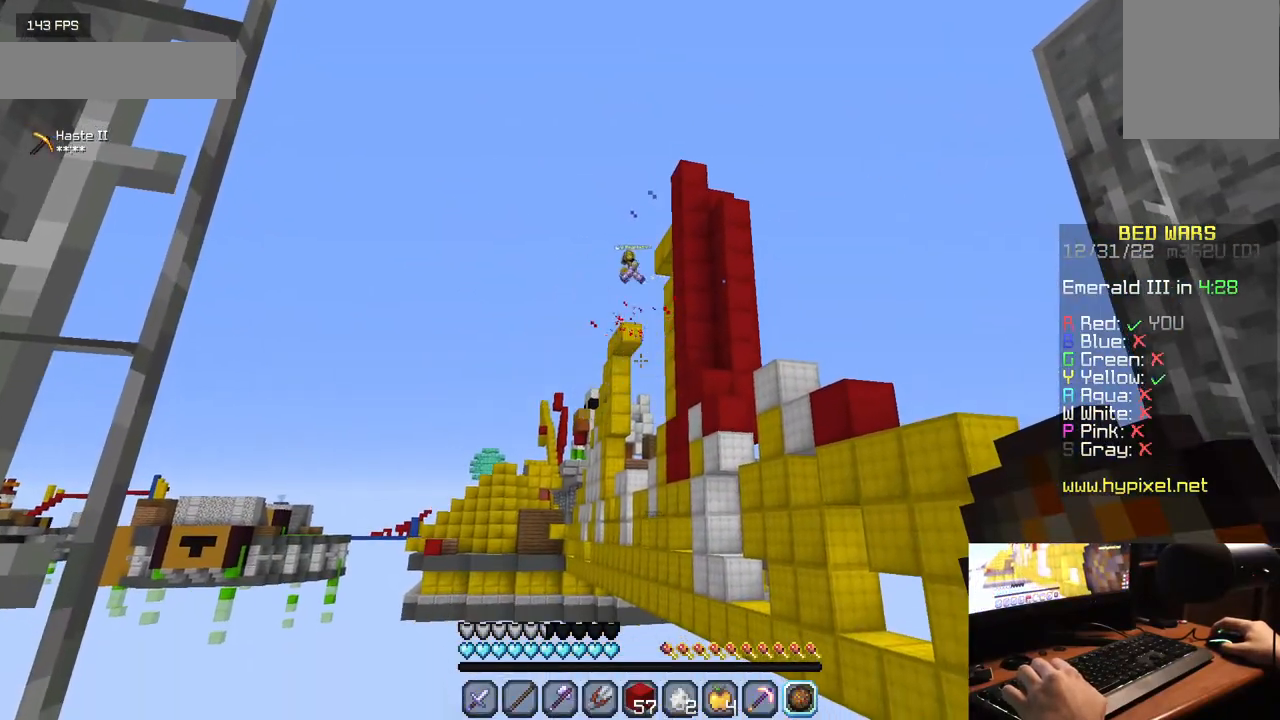
{"keys": [], "mouse": [], "events": []}
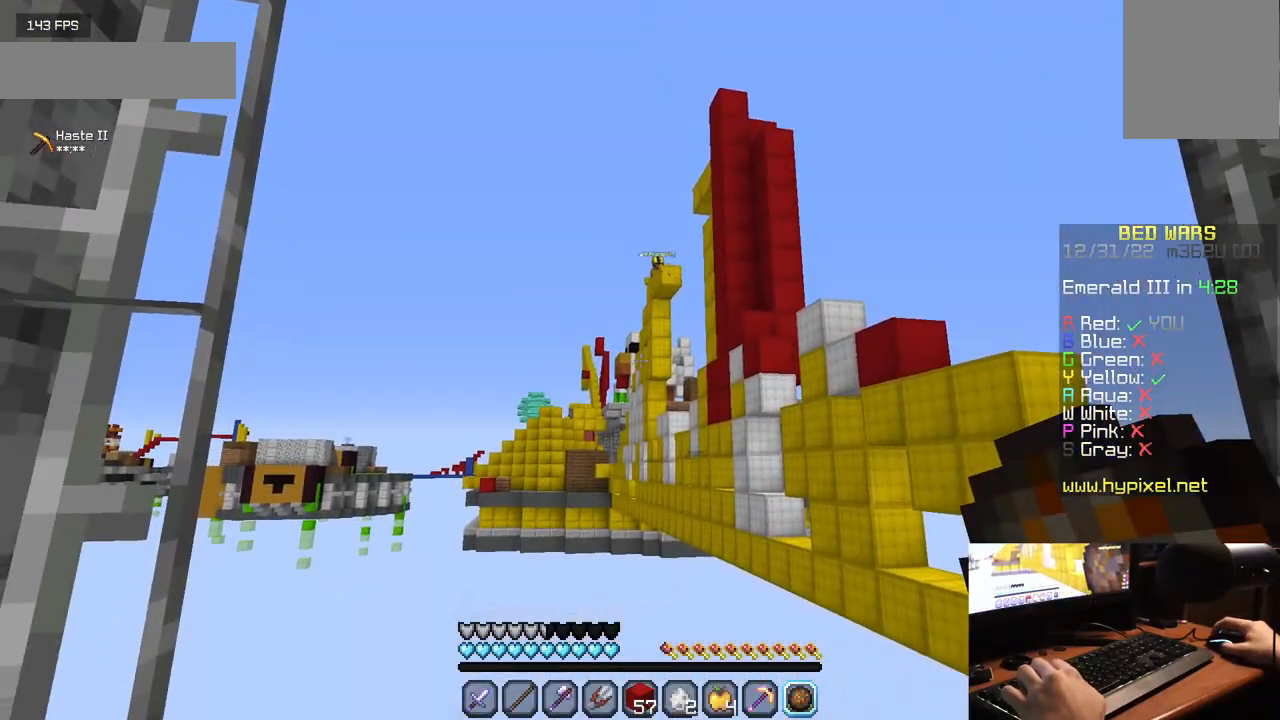
{"keys": [], "mouse": ["right"], "events": [[450, "mouse_right", "down"]]}
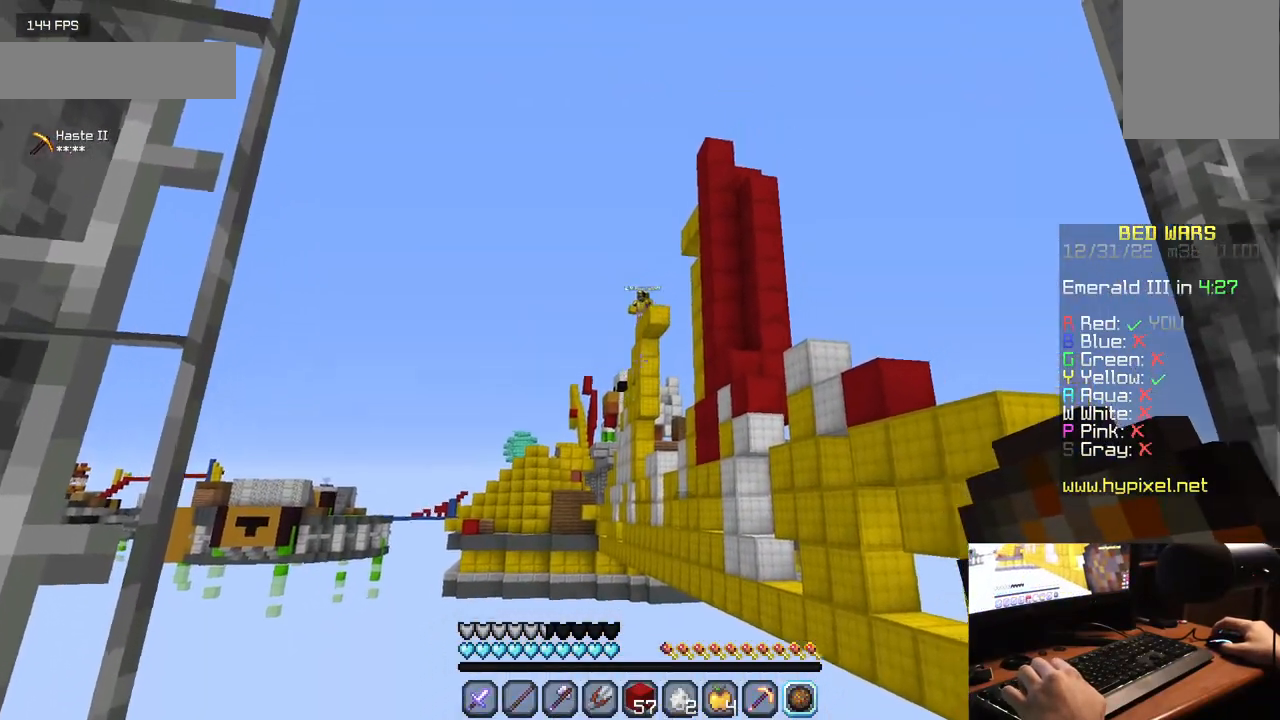
{"keys": [], "mouse": [], "events": [[167, "mouse_right", "up"]]}
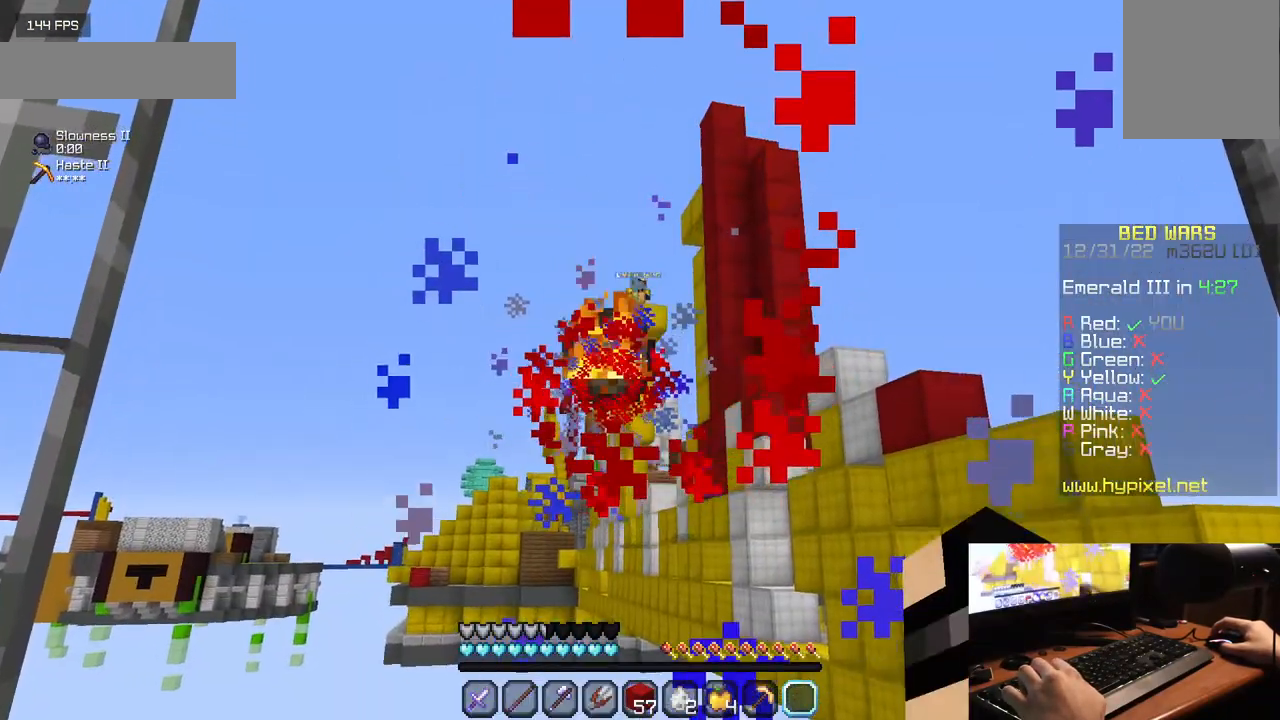
{"keys": [], "mouse": [], "events": []}
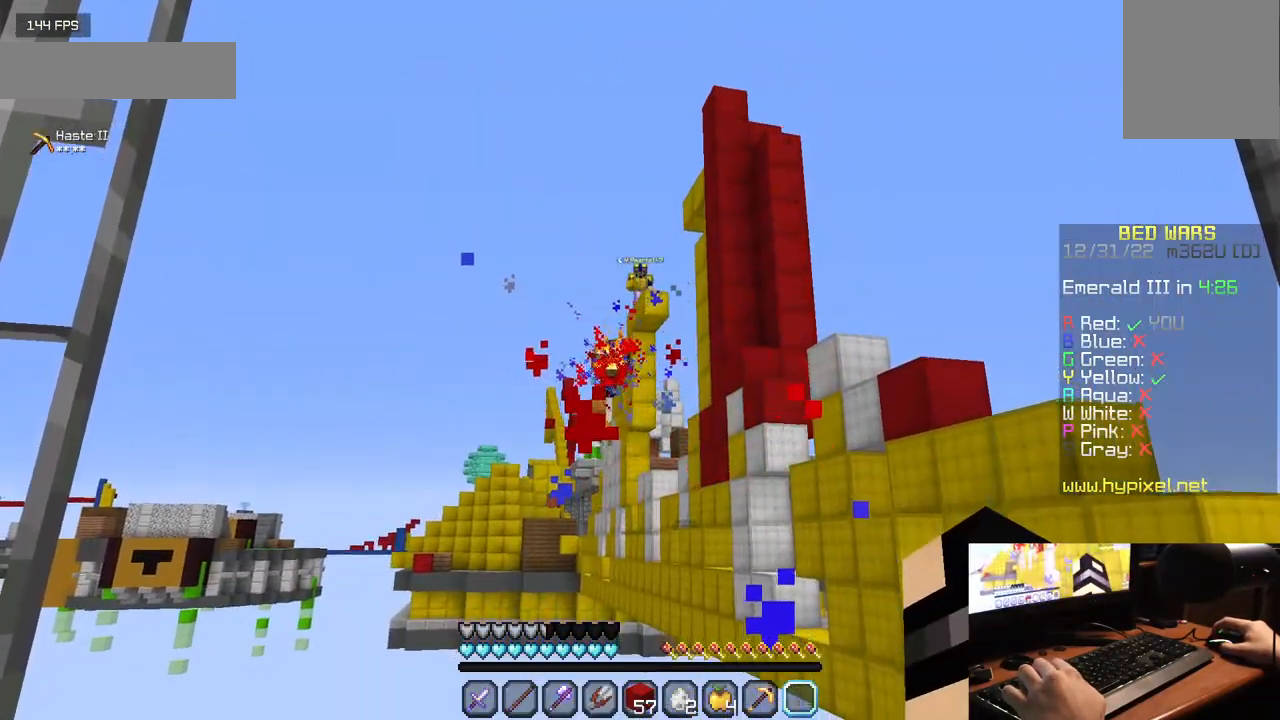
{"keys": [], "mouse": [], "events": []}
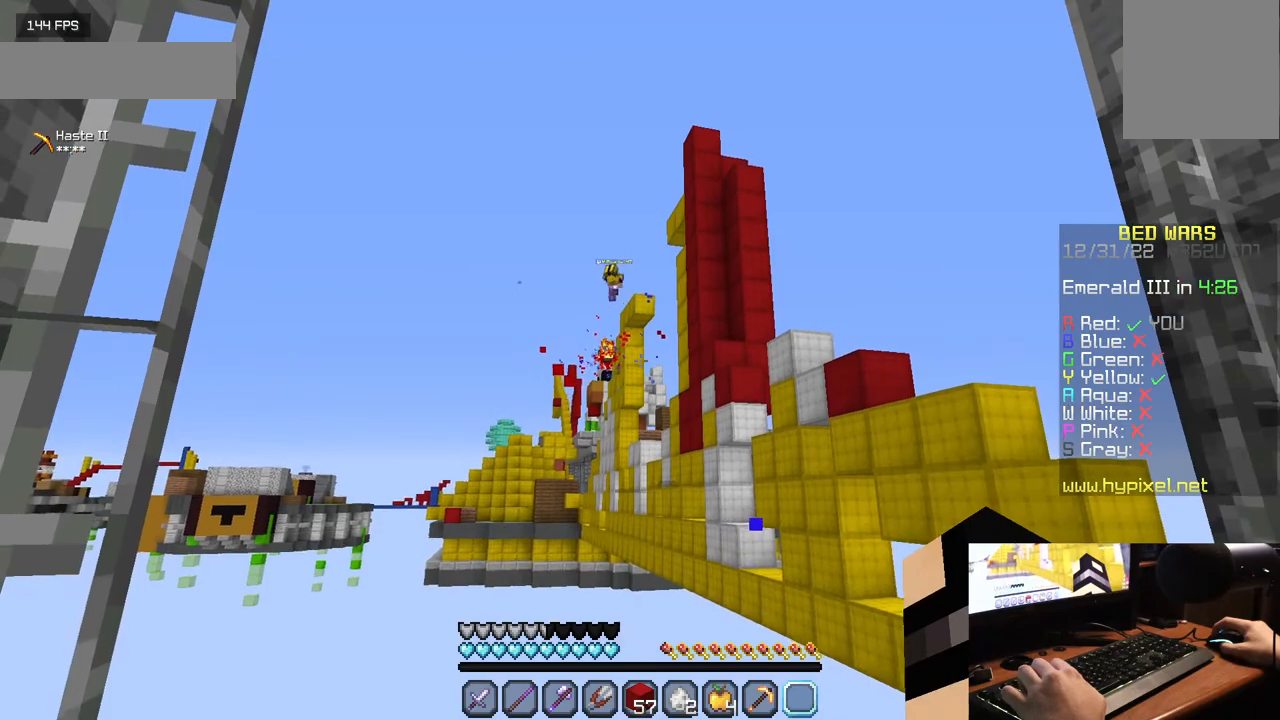
{"keys": ["d", "s"], "mouse": [], "events": [[83, "d", "down"], [417, "s", "down"]]}
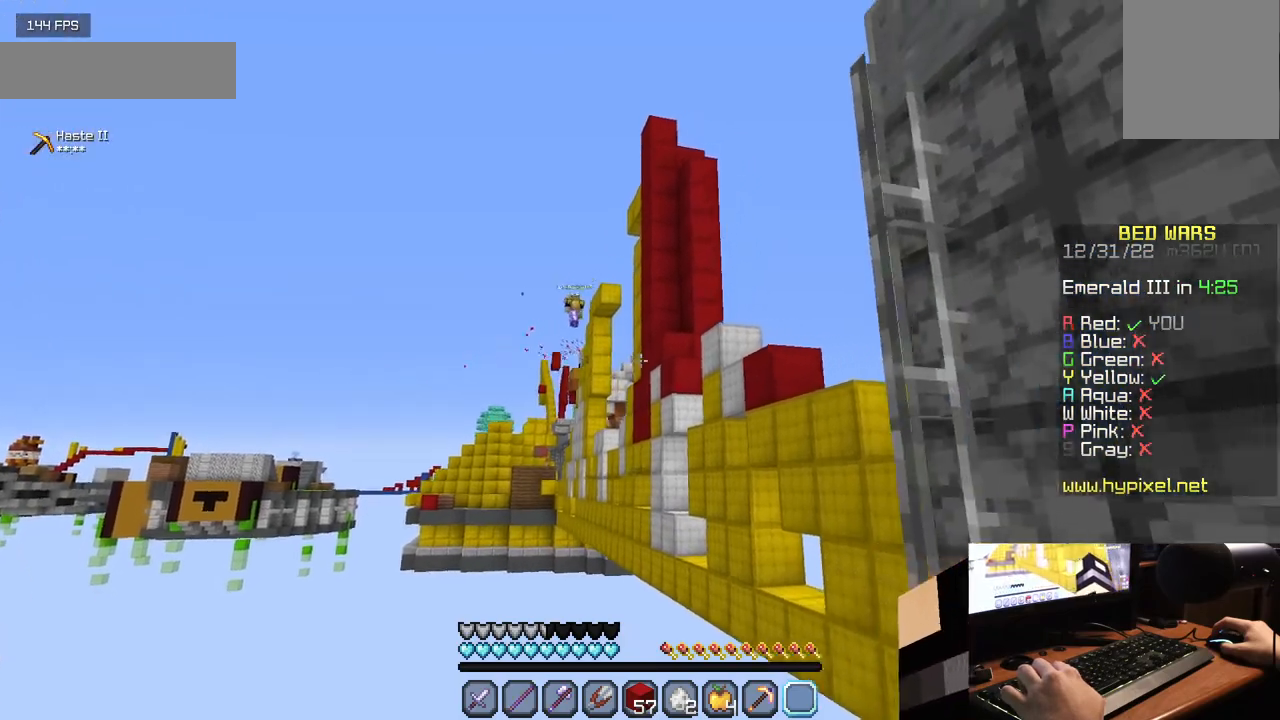
{"keys": ["d", "w"], "mouse": [], "events": [[50, "d", "up"], [167, "d", "down"], [267, "s", "up"], [500, "w", "down"]]}
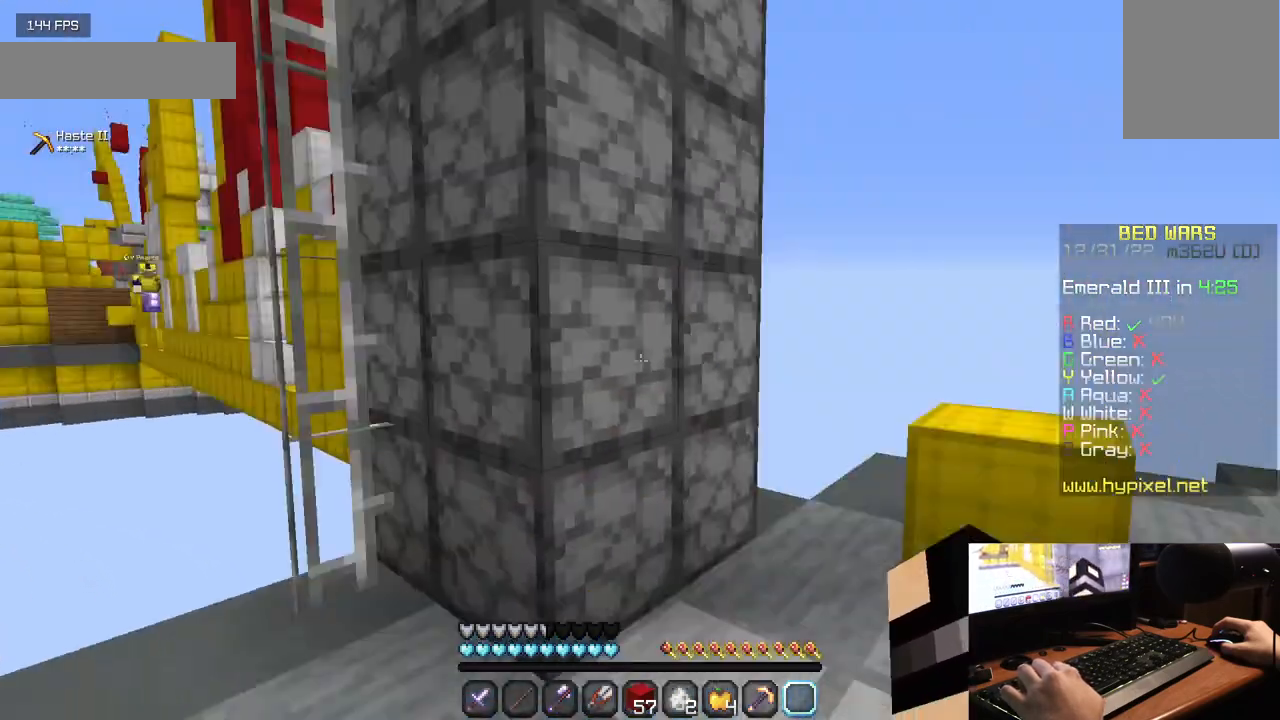
{"keys": ["w"], "mouse": [], "events": [[33, "d", "up"]]}
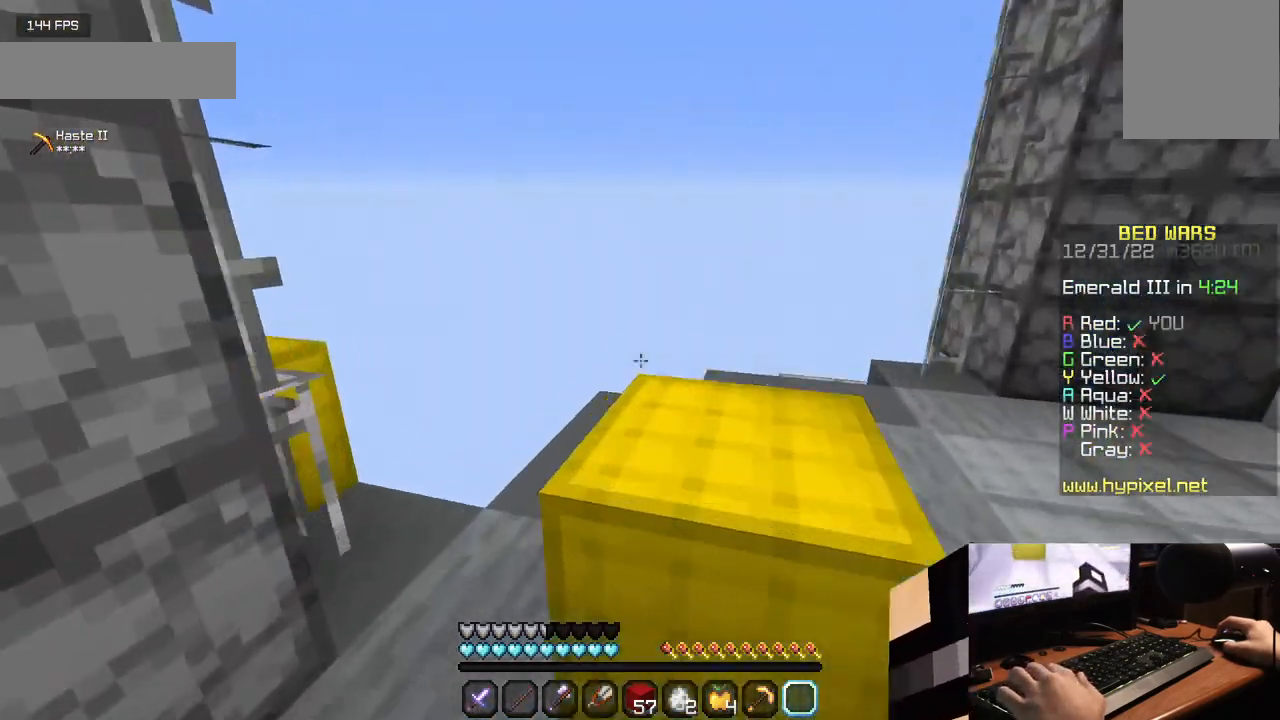
{"keys": ["w"], "mouse": [], "events": []}
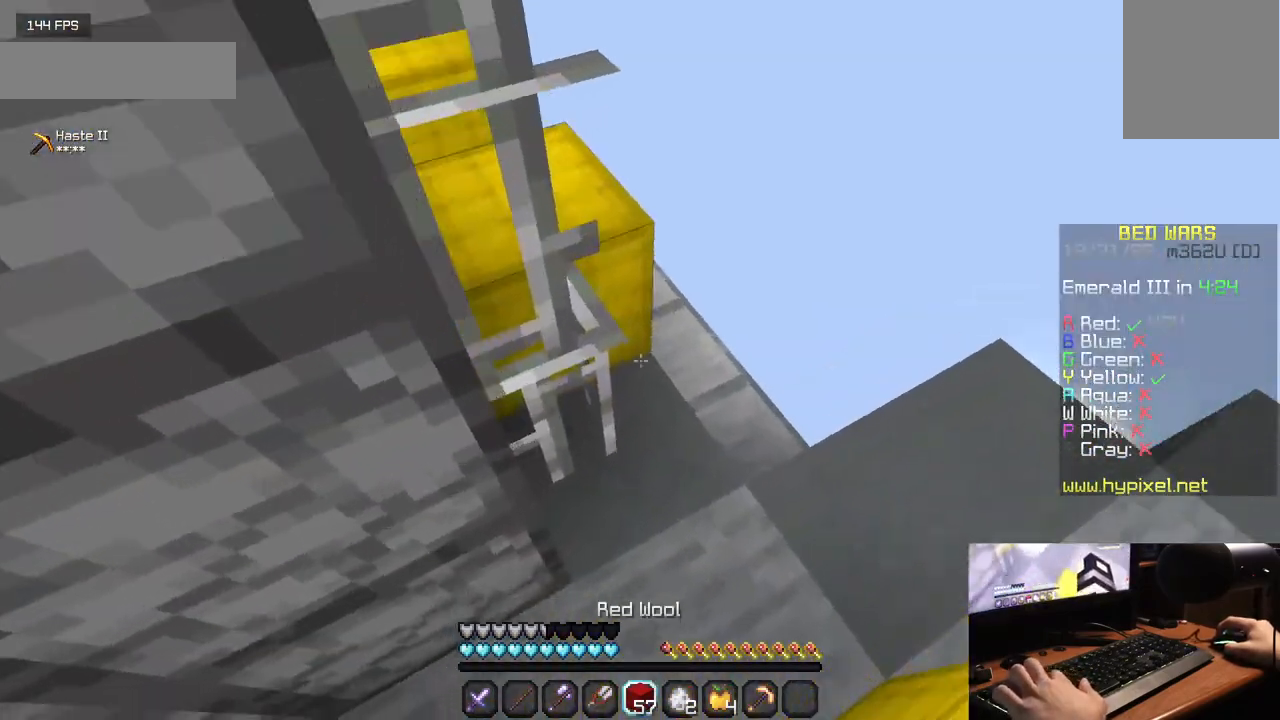
{"keys": ["w"], "mouse": [], "events": []}
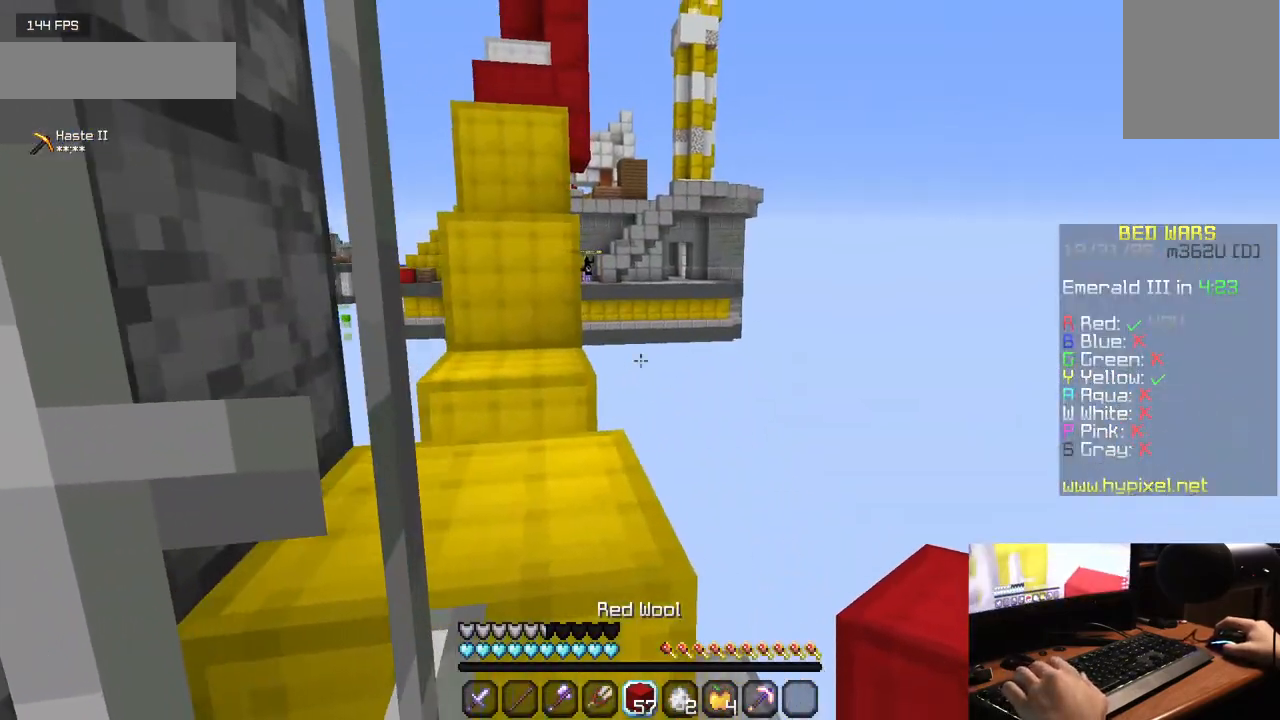
{"keys": ["w"], "mouse": [], "events": []}
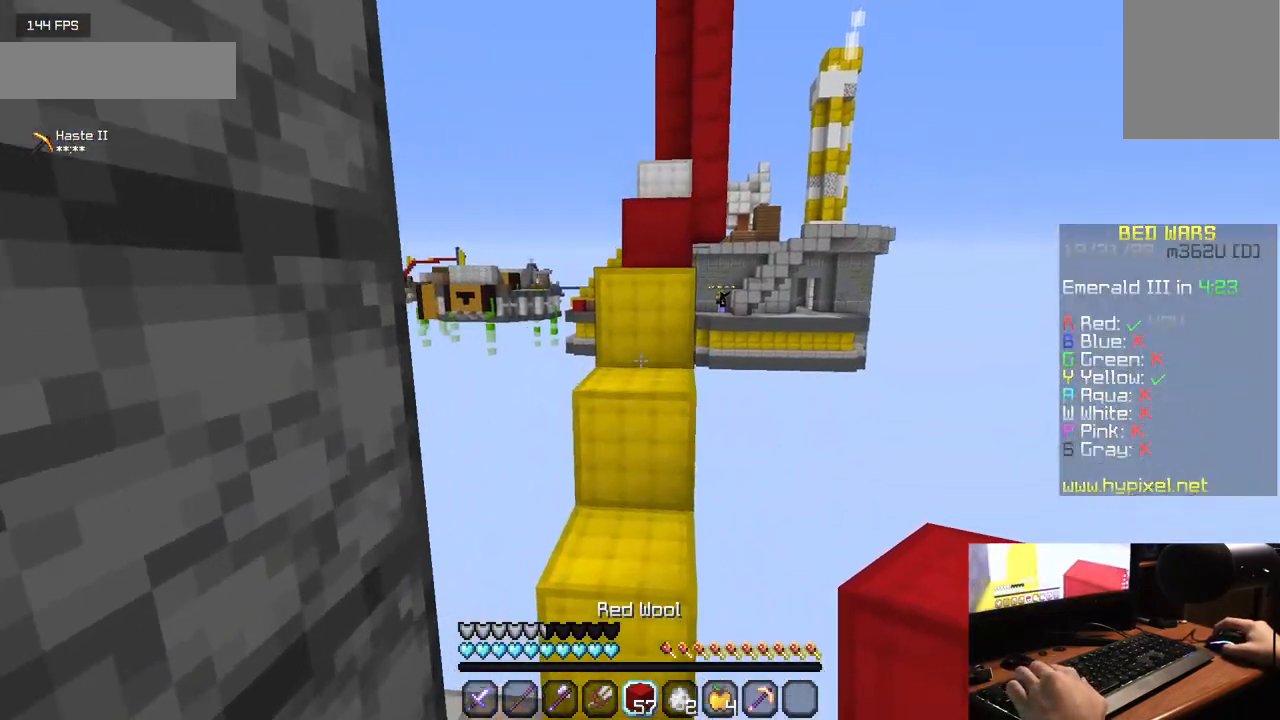
{"keys": ["w"], "mouse": [], "events": [[283, "mouse_right", "down"], [400, "mouse_right", "up"]]}
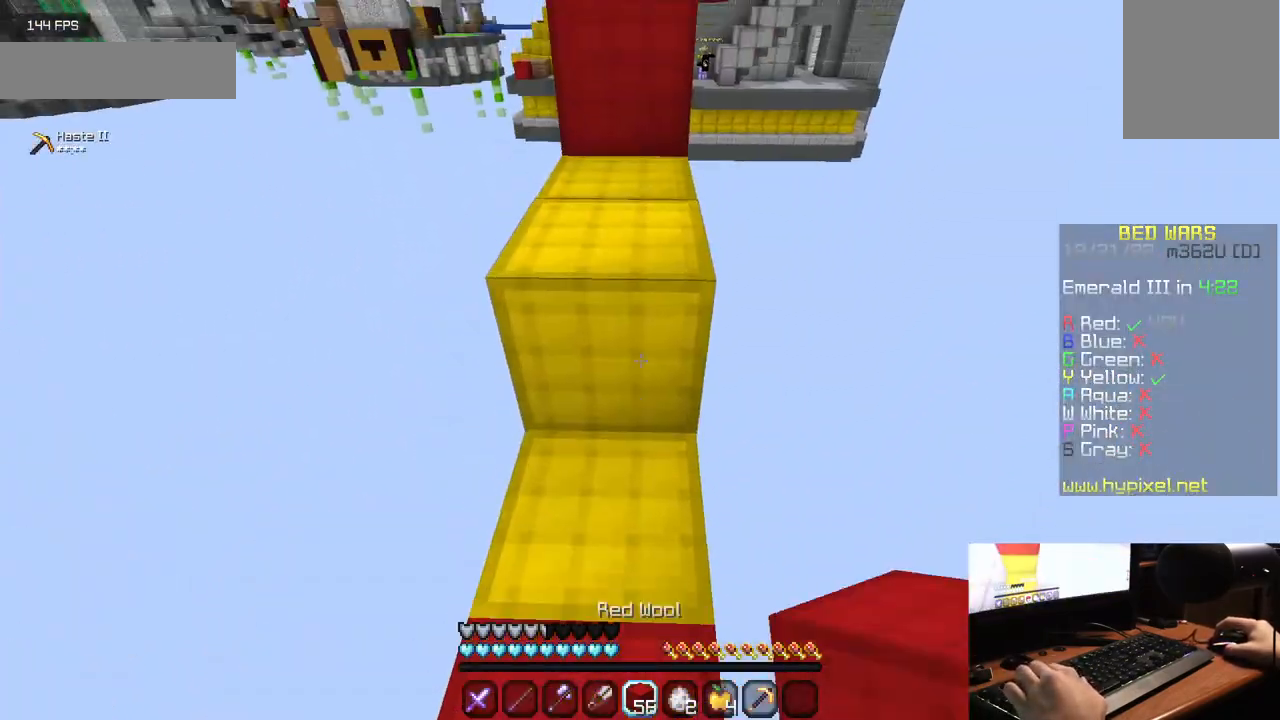
{"keys": ["w"], "mouse": ["right"], "events": [[400, "mouse_right", "down"]]}
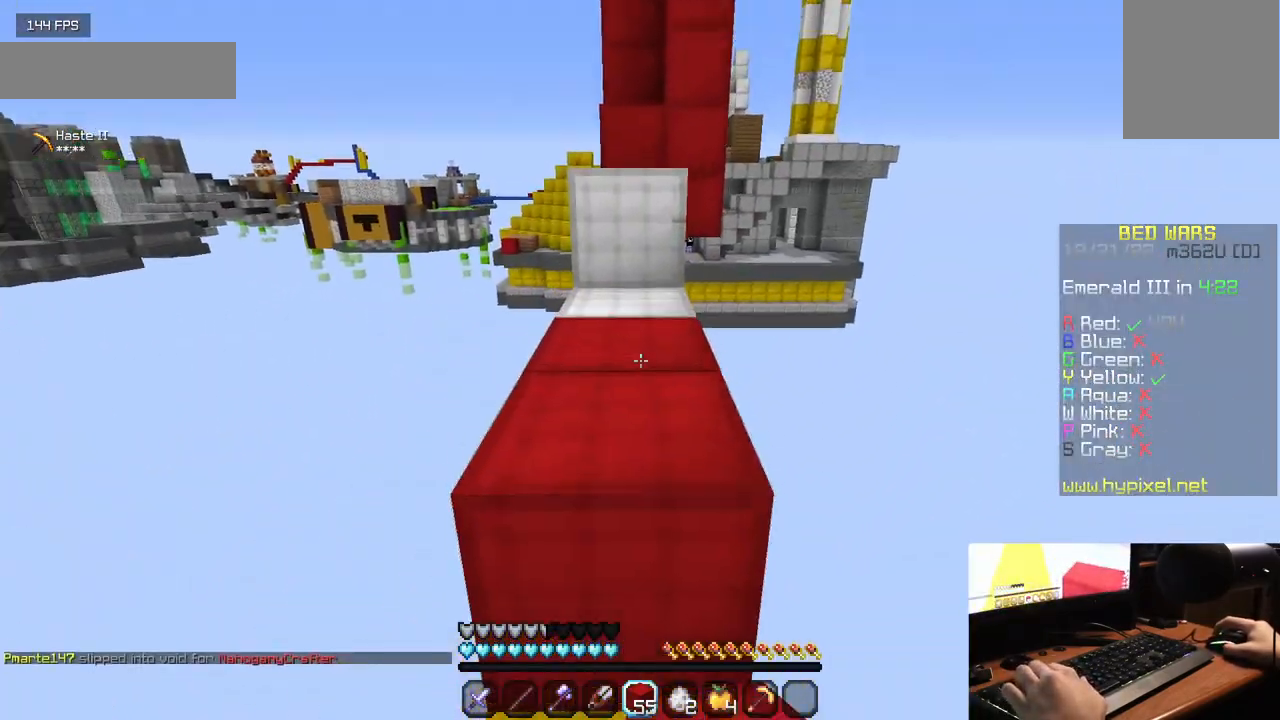
{"keys": ["w"], "mouse": [], "events": [[33, "mouse_right", "up"], [317, "mouse_right", "down"], [467, "mouse_right", "up"]]}
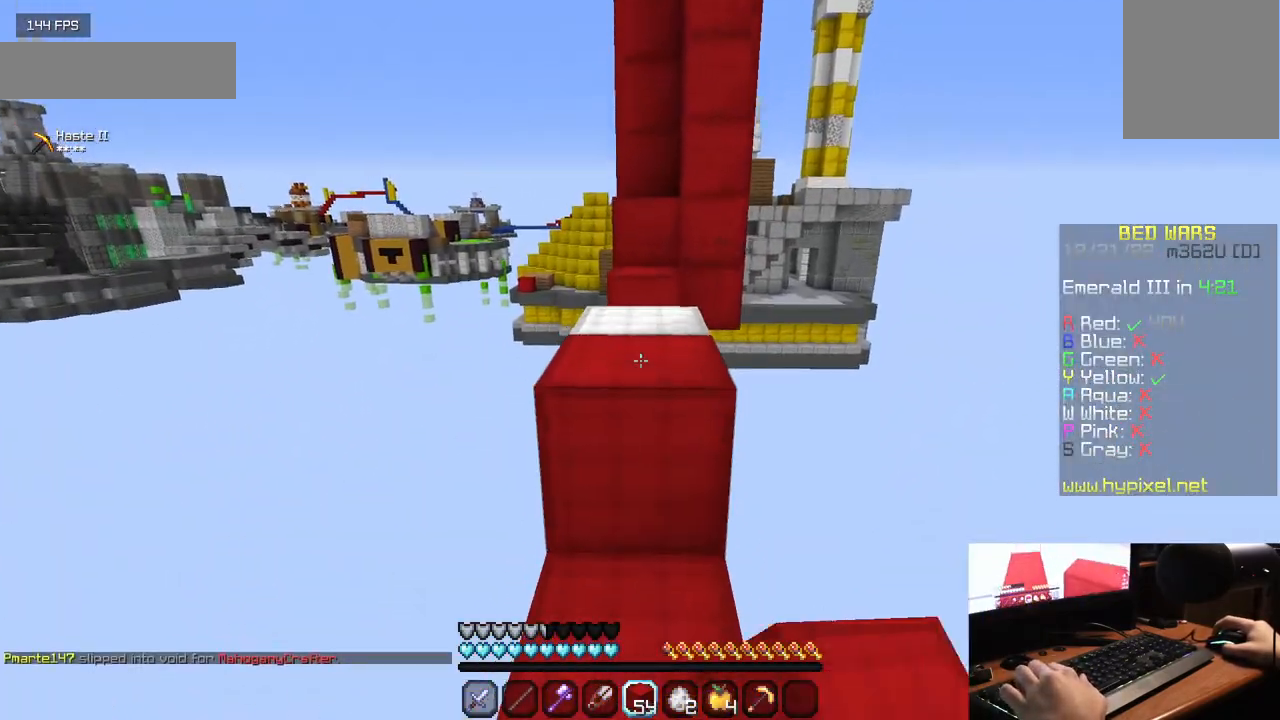
{"keys": ["w"], "mouse": [], "events": []}
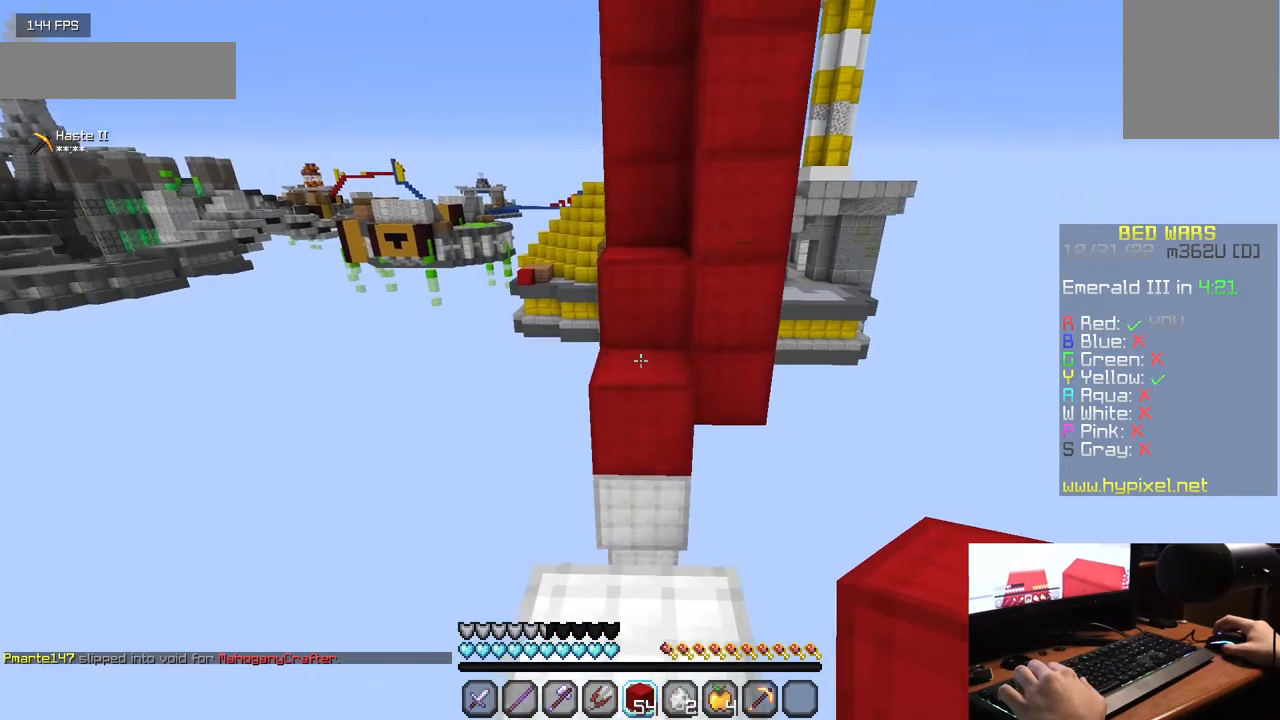
{"keys": ["w"], "mouse": [], "events": [[100, "mouse_right", "down"], [233, "mouse_right", "up"]]}
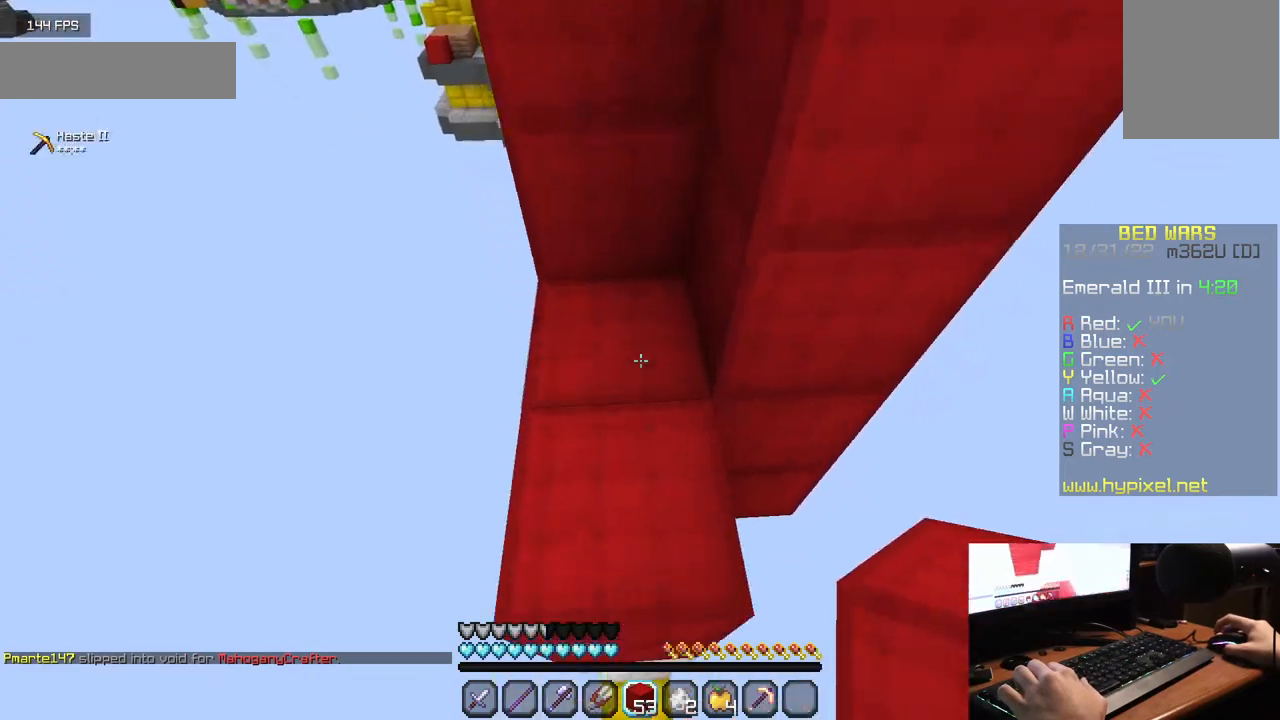
{"keys": ["w"], "mouse": ["right"], "events": [[83, "mouse_right", "down"], [217, "mouse_right", "up"], [250, "mouse_right", "down"]]}
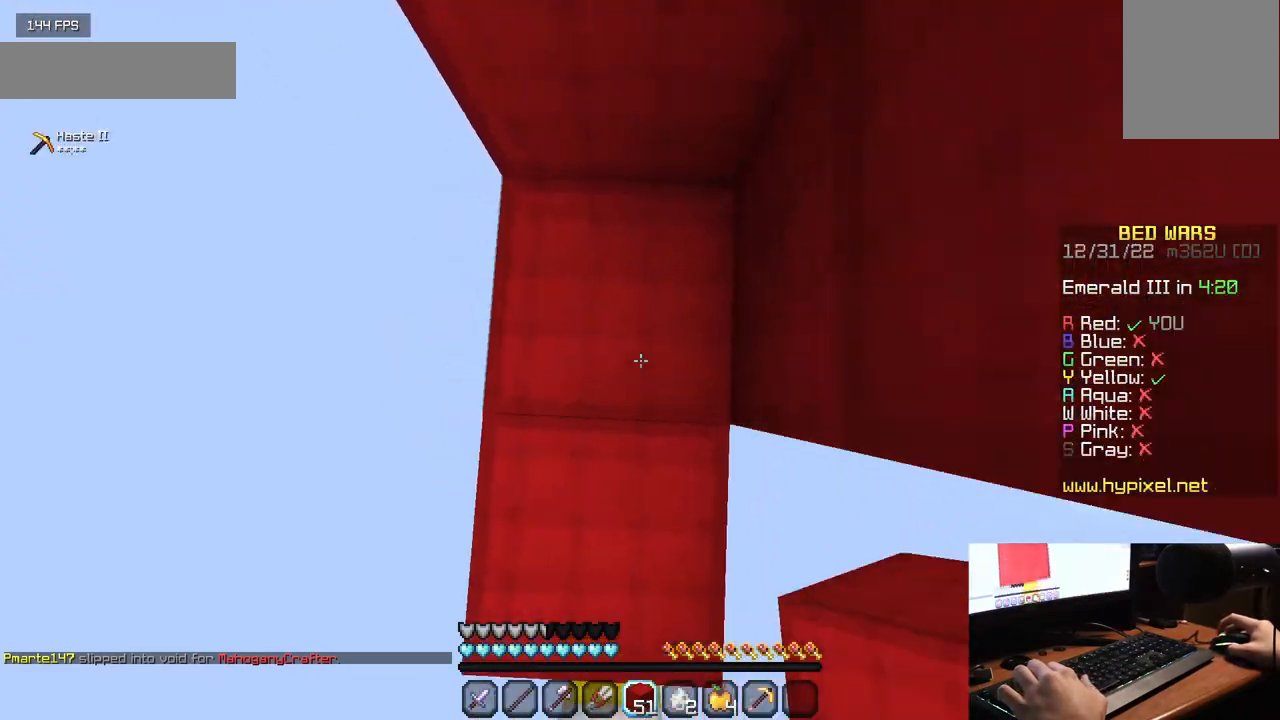
{"keys": ["w"], "mouse": ["right"], "events": []}
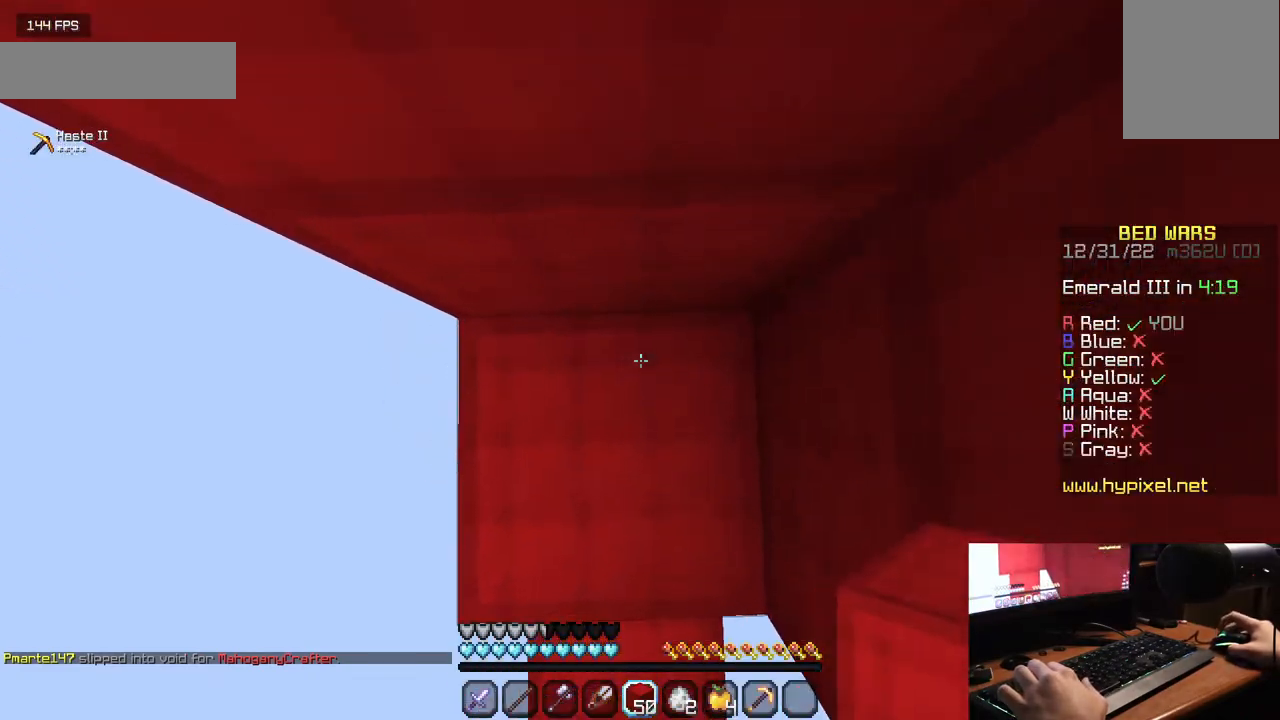
{"keys": ["w"], "mouse": ["right"], "events": []}
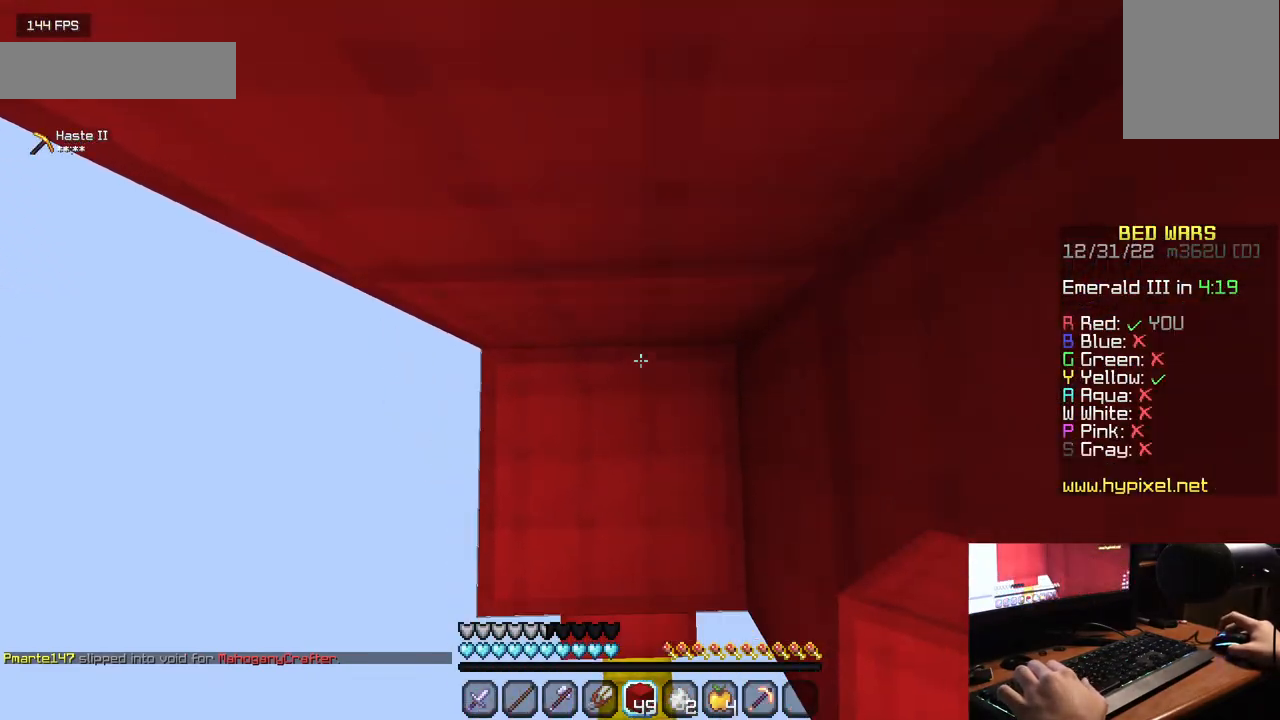
{"keys": ["w"], "mouse": ["right"], "events": [[467, "mouse_right", "up"], [500, "mouse_right", "down"]]}